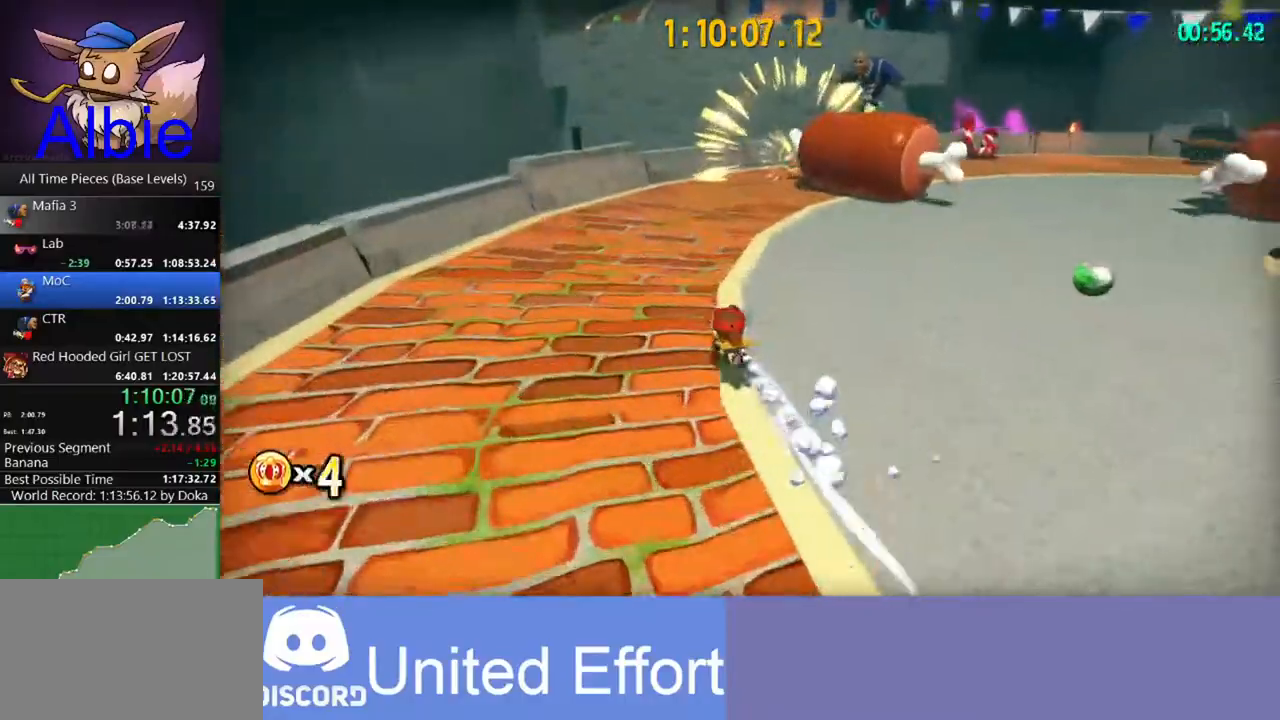
Gameplay with keyboard and mouse; each line is a JSON object with the keys and mouse buttons held at the frame after it. "events" lists presses ("down") and releases ("up") of "1", "2", "3", "4", "5", "a", "alt", "c", "caps_lock", "ctrl", "d", "e", "f", "g", "q", "r", "s", "shift", "space", "t", "tab", "v", "w", "x", "z" and "mouse_wheel" between this image and that frame as [ms after this image, input, new state], when the widget could be followed in between. "mouse_wheel" = the "wheel" button of the "mouse" list. No other keys are recorded. "wheel" means that the mouse wheel is clicked or scrolled. "mouse_move" is the direction in which the mouse moves at that frame (one of eight, or "still"), when it could be read.
{"keys": ["a", "w"], "mouse": [], "mouse_move": "still", "events": [[133, "shift", "down"], [233, "a", "down"], [267, "shift", "up"]]}
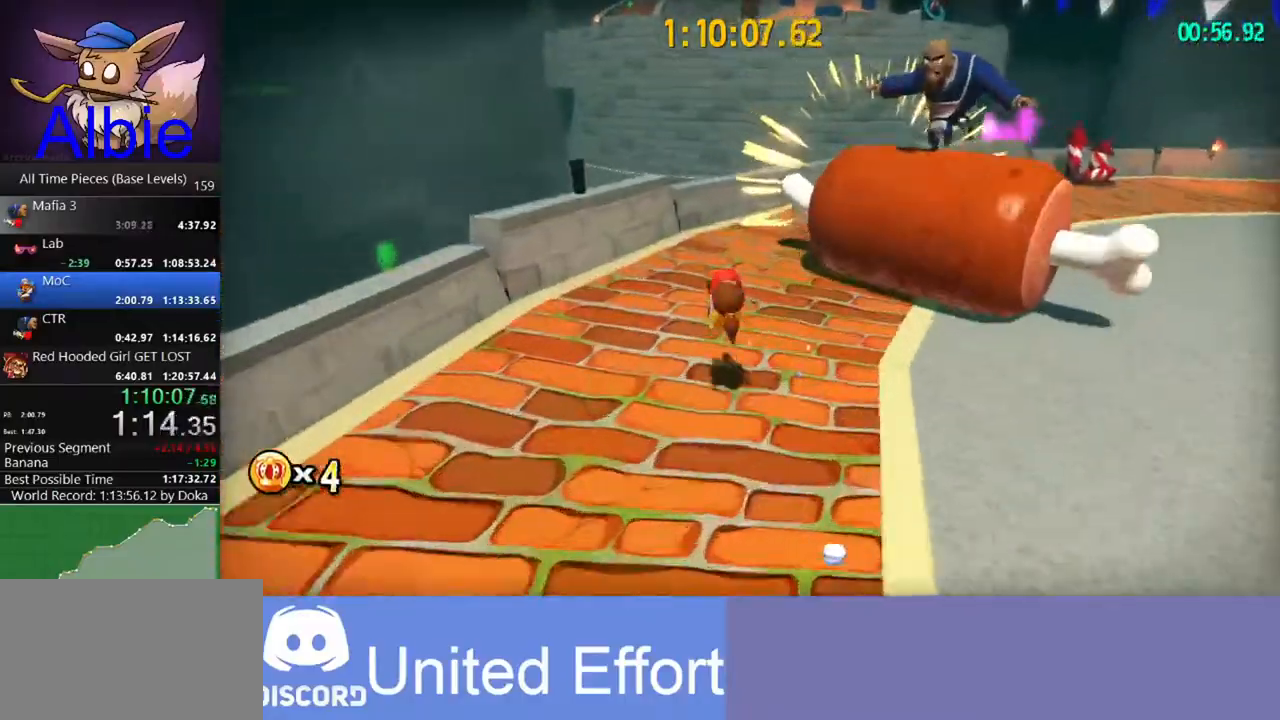
{"keys": ["w"], "mouse": [], "mouse_move": "still", "events": [[133, "a", "up"]]}
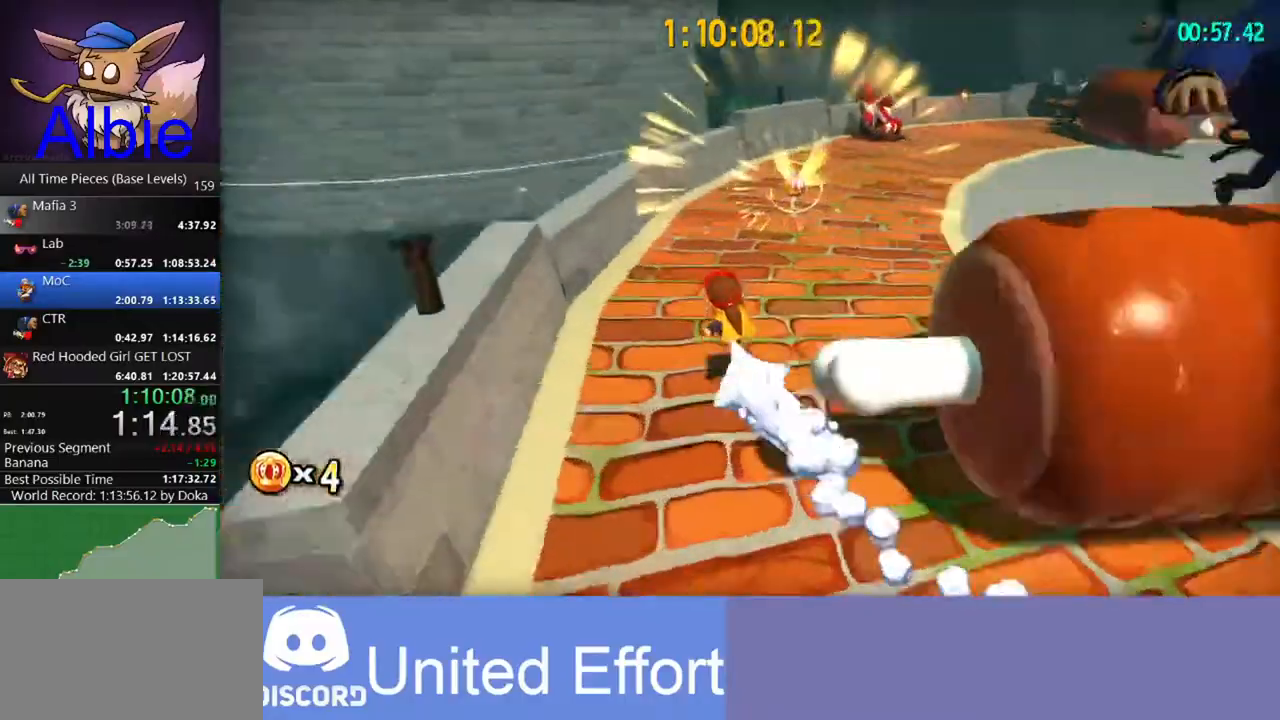
{"keys": ["w"], "mouse": [], "mouse_move": "left", "events": []}
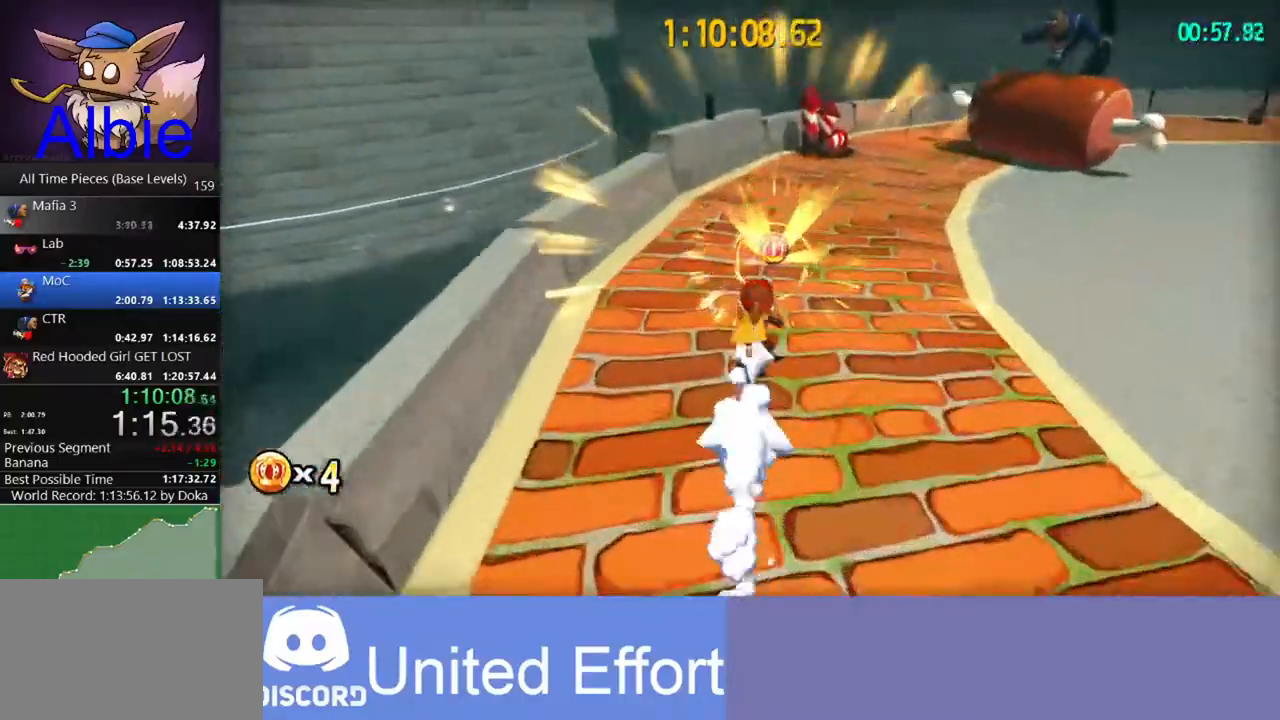
{"keys": ["a", "space", "w"], "mouse": [], "mouse_move": "still", "events": [[133, "space", "down"], [267, "a", "down"]]}
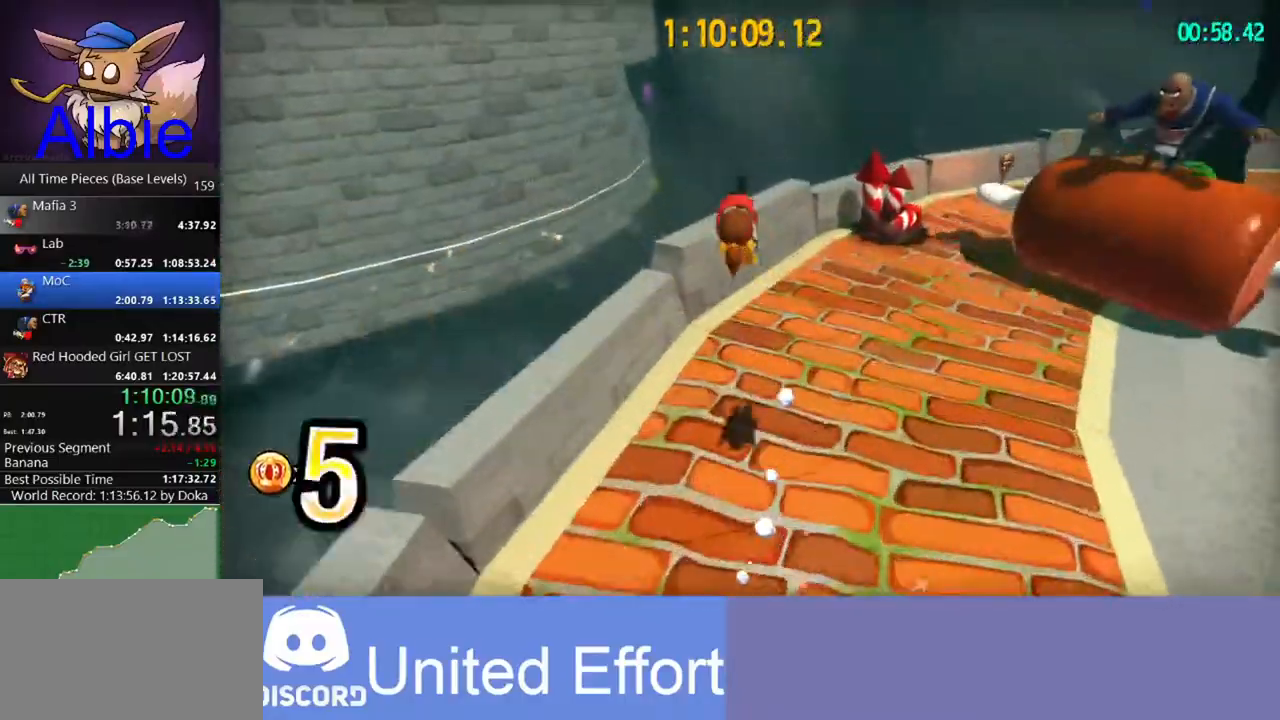
{"keys": ["a", "w"], "mouse": [], "mouse_move": "left", "events": [[33, "a", "up"], [200, "space", "up"], [267, "a", "down"]]}
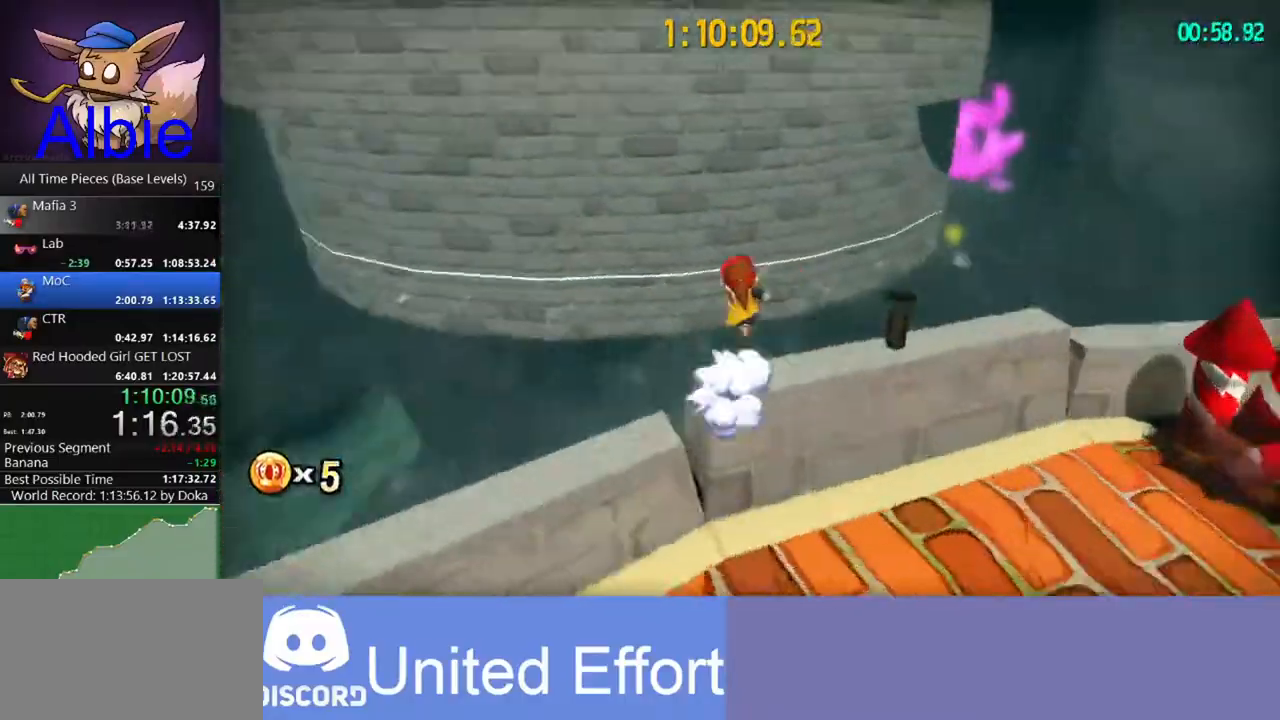
{"keys": ["a", "w"], "mouse": [], "mouse_move": "still", "events": [[67, "space", "down"], [167, "space", "up"], [233, "space", "down"], [333, "space", "up"]]}
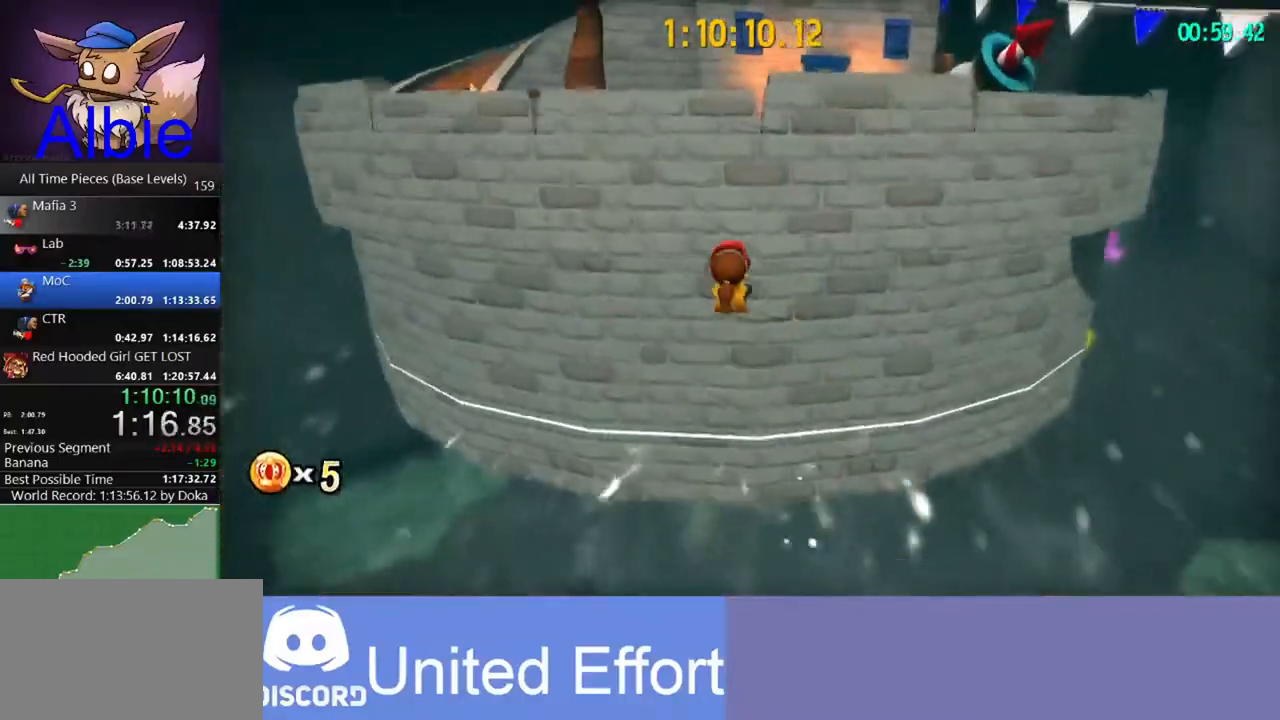
{"keys": ["w"], "mouse": [], "mouse_move": "still", "events": [[167, "shift", "down"], [267, "shift", "up"], [367, "a", "up"]]}
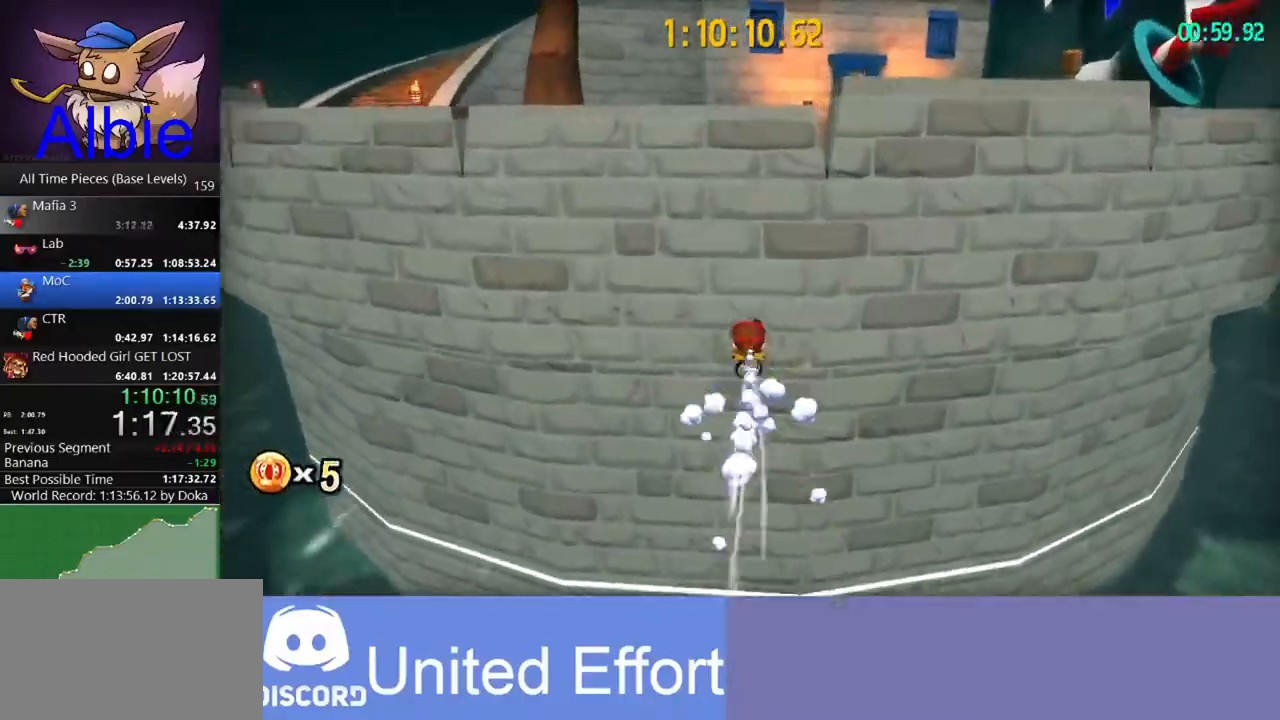
{"keys": [], "mouse": [], "mouse_move": "down-left", "events": [[33, "shift", "down"], [133, "shift", "up"], [467, "w", "up"]]}
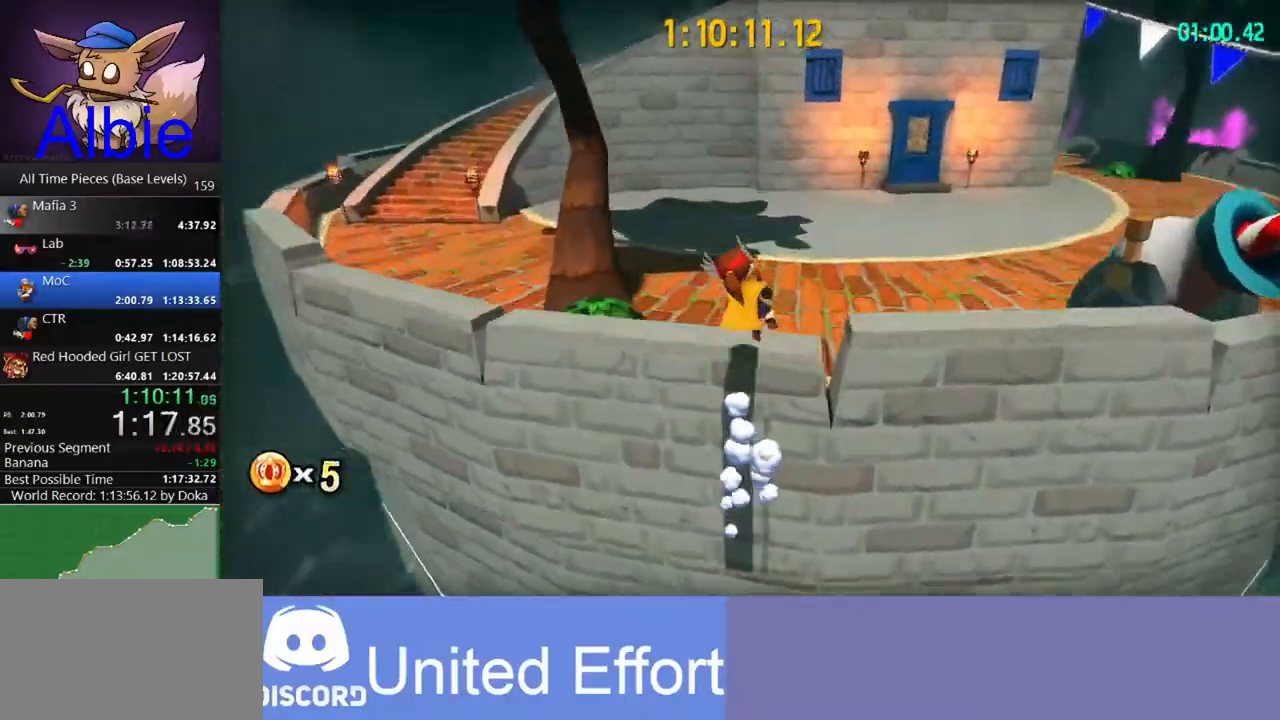
{"keys": ["w"], "mouse": [], "mouse_move": "still", "events": [[333, "w", "down"]]}
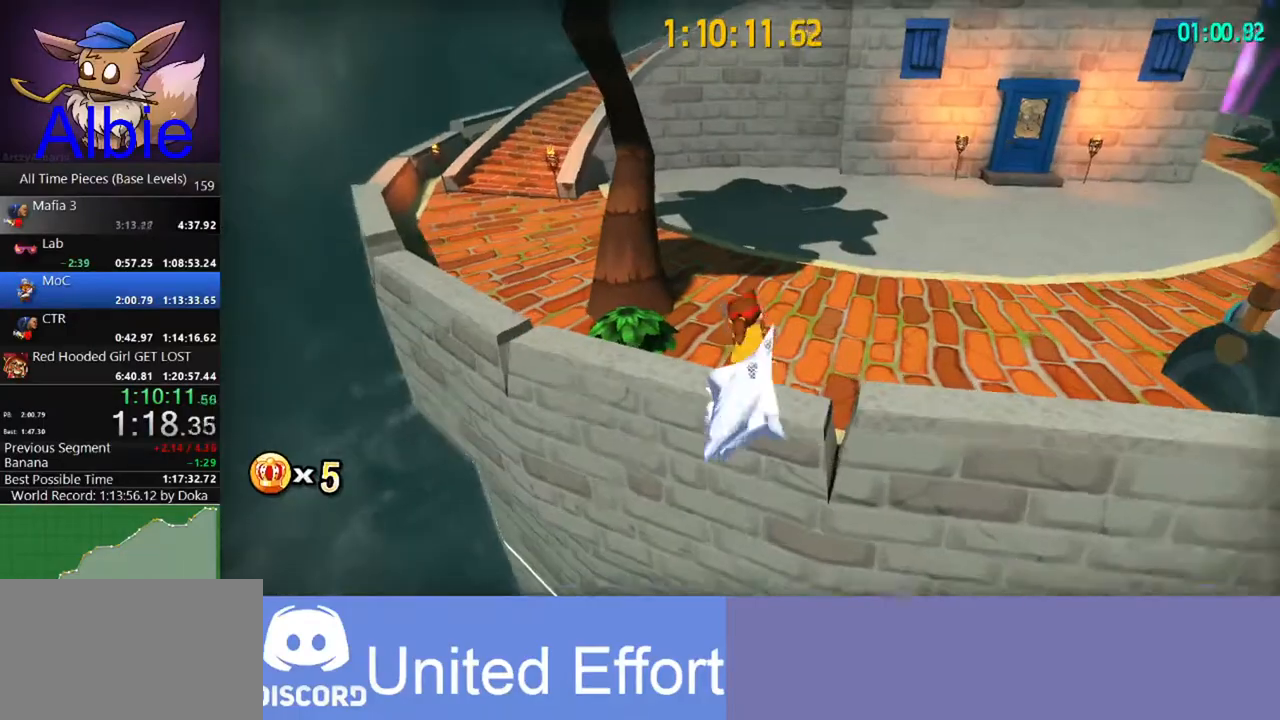
{"keys": ["w"], "mouse": [], "mouse_move": "up", "events": [[67, "space", "down"], [133, "space", "up"], [233, "space", "down"], [267, "space", "up"], [300, "a", "down"], [467, "a", "up"]]}
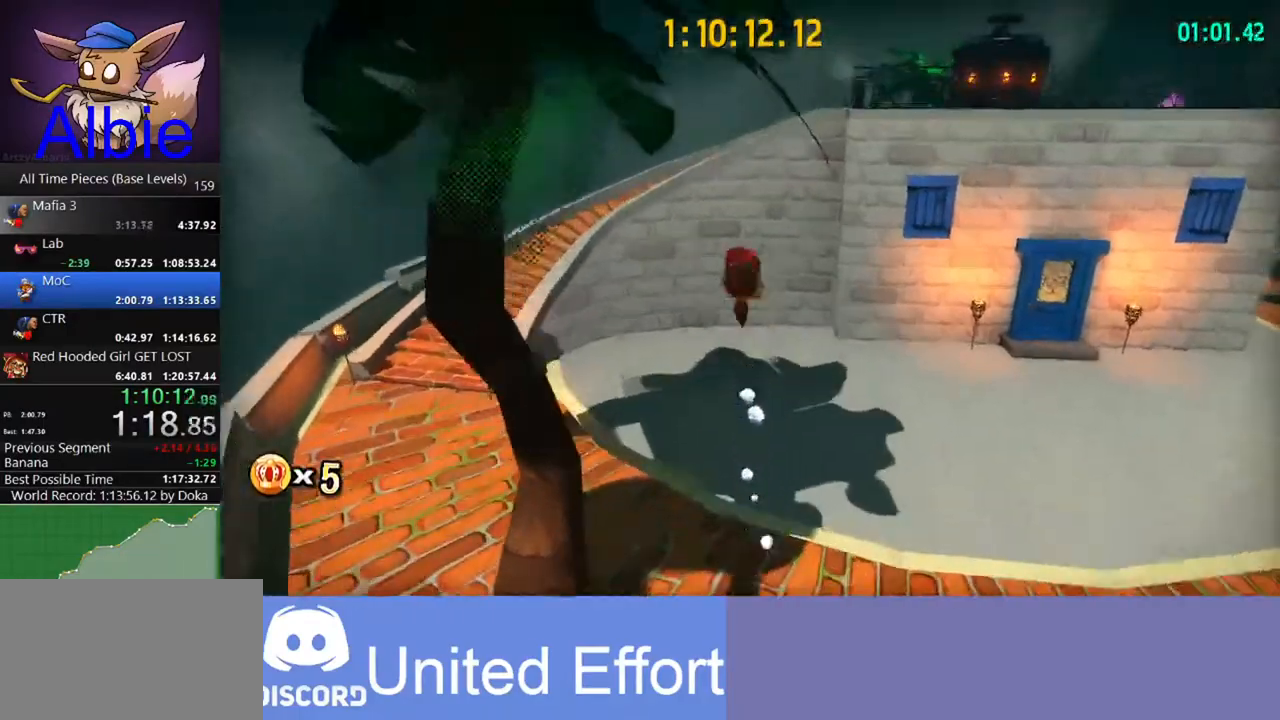
{"keys": ["a", "shift", "w"], "mouse": [], "mouse_move": "still", "events": [[433, "shift", "down"], [500, "a", "down"]]}
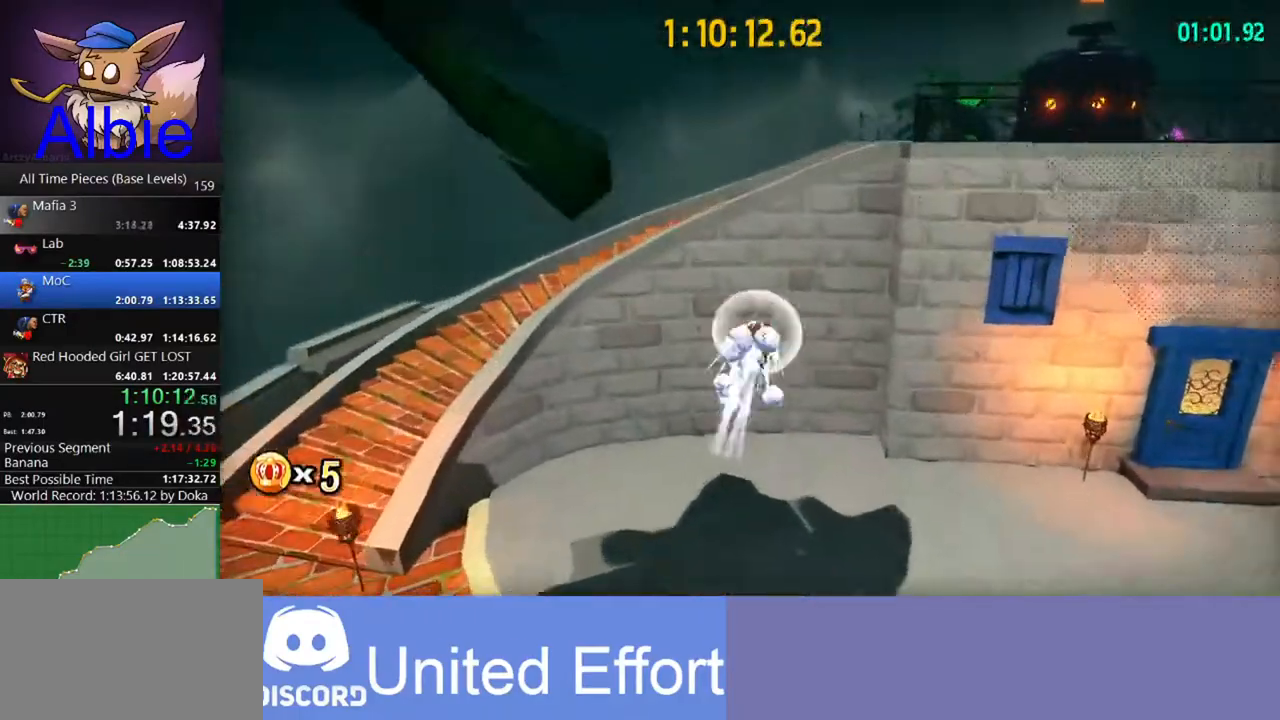
{"keys": ["a", "shift", "w"], "mouse": [], "mouse_move": "still", "events": [[67, "shift", "up"], [167, "a", "up"], [400, "shift", "down"], [500, "a", "down"]]}
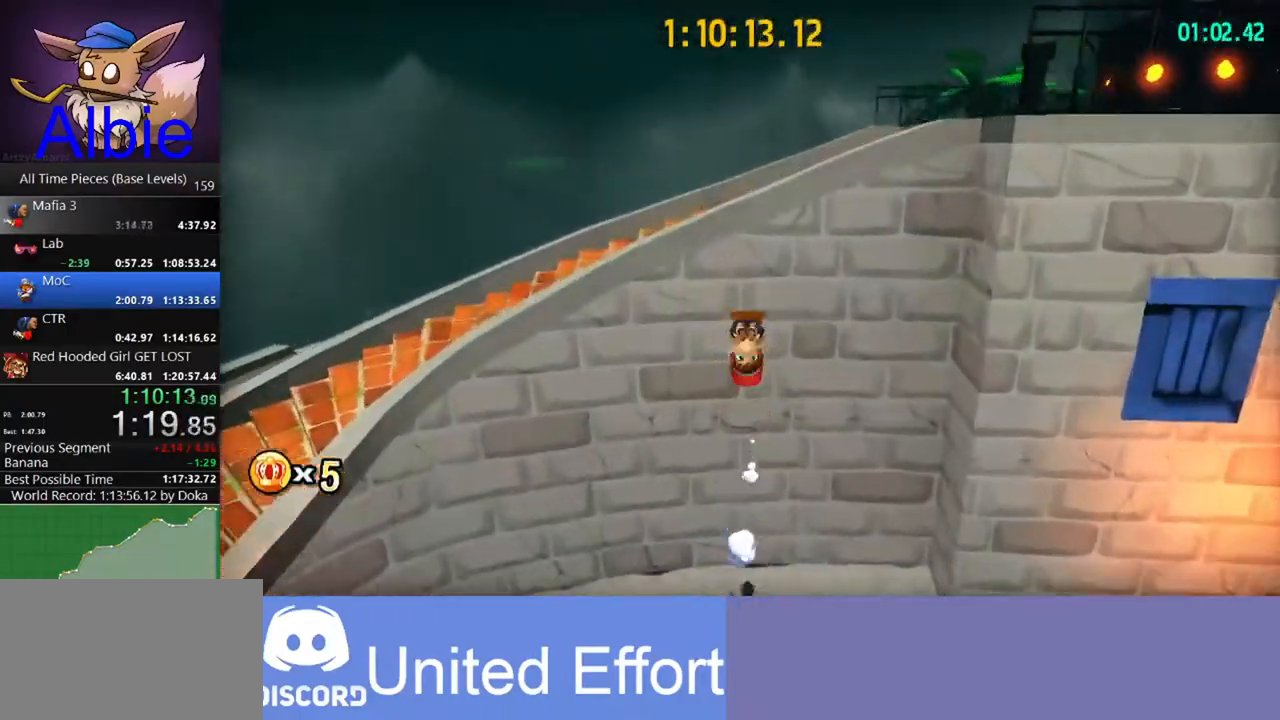
{"keys": [], "mouse": [], "mouse_move": "right", "events": [[33, "shift", "up"], [167, "a", "up"], [300, "w", "up"]]}
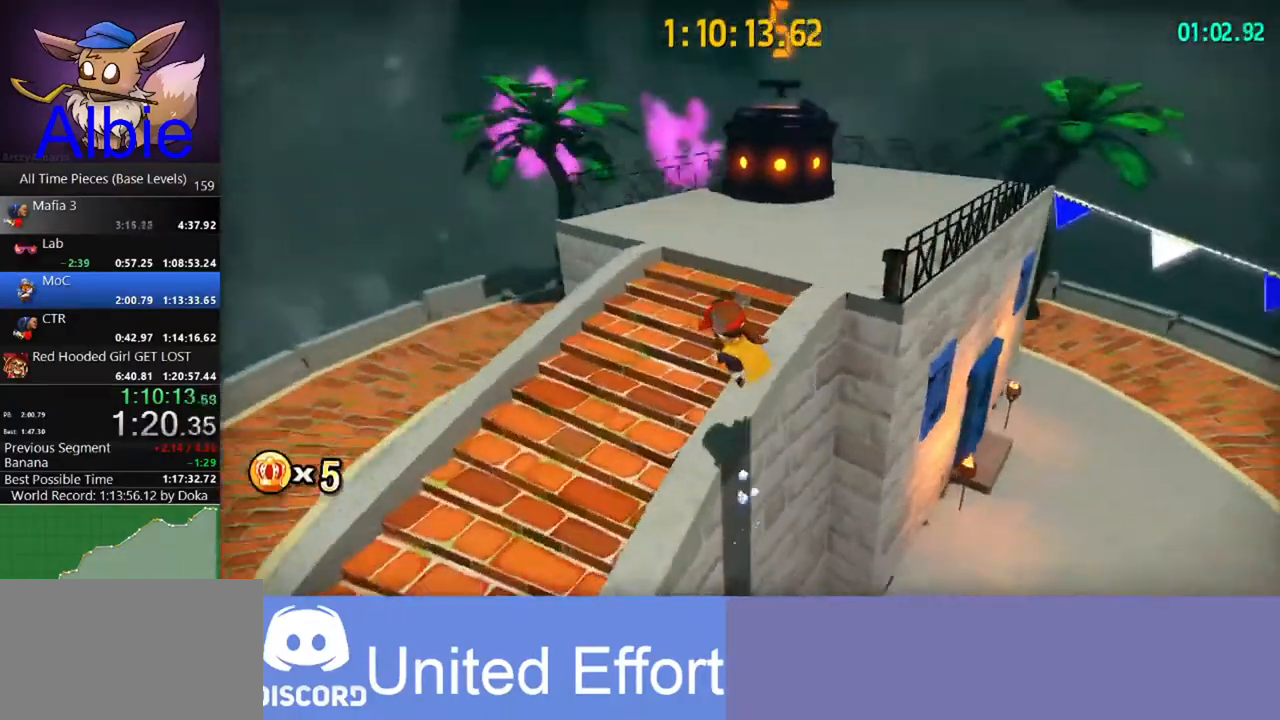
{"keys": ["w"], "mouse": [], "mouse_move": "left", "events": [[33, "w", "down"], [200, "d", "down"], [367, "d", "up"]]}
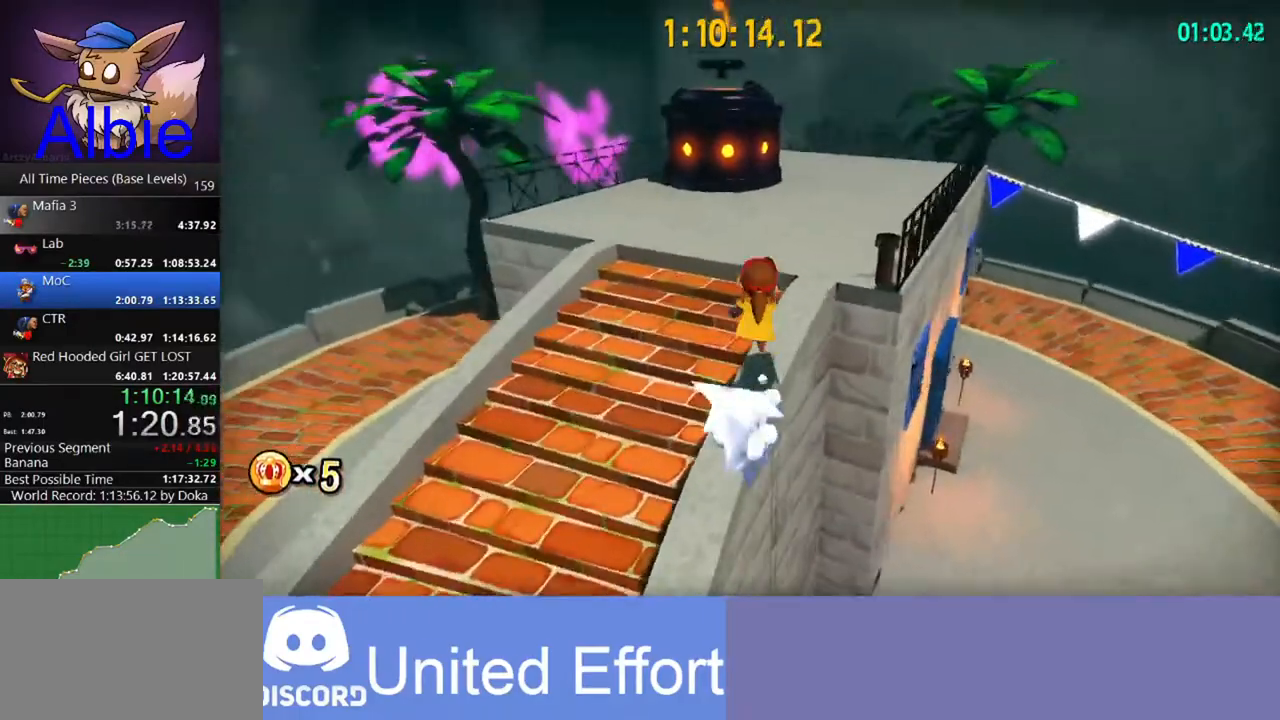
{"keys": ["w"], "mouse": [], "mouse_move": "still", "events": [[167, "space", "down"], [433, "space", "up"]]}
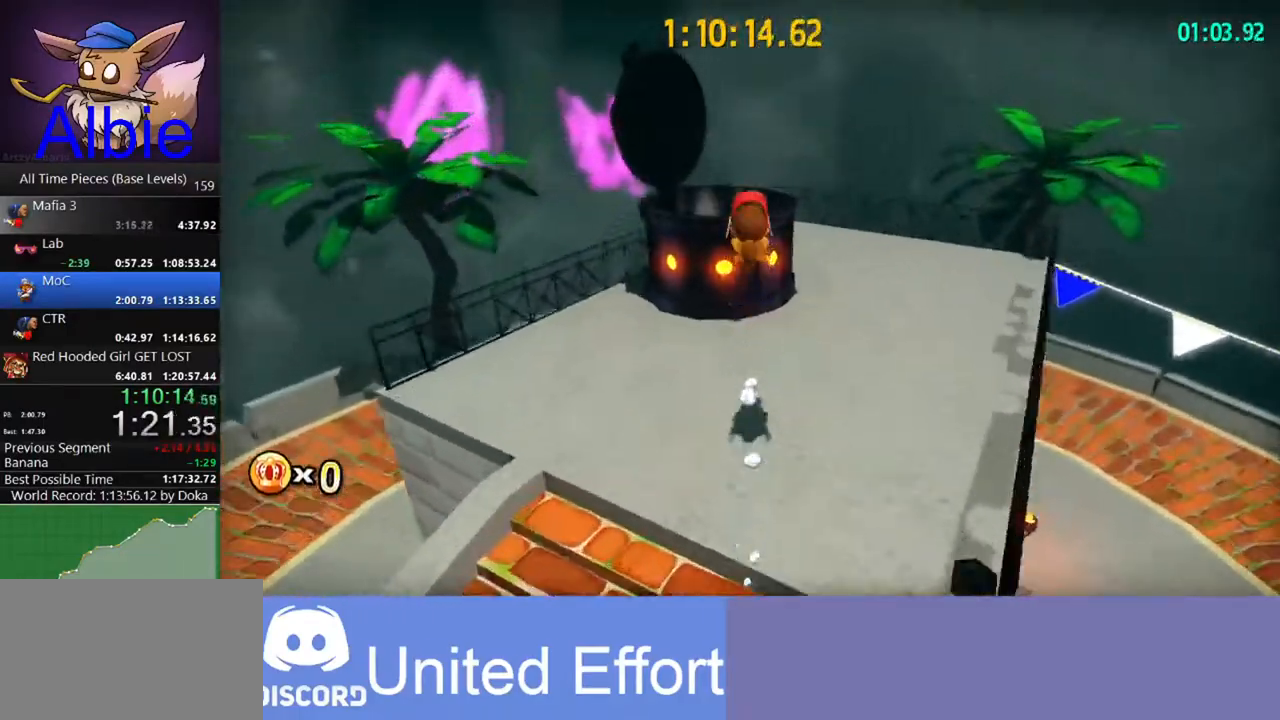
{"keys": ["w"], "mouse": [], "mouse_move": "still", "events": [[67, "shift", "down"], [133, "a", "down"], [167, "space", "down"], [233, "shift", "up"], [267, "a", "up"], [500, "space", "up"]]}
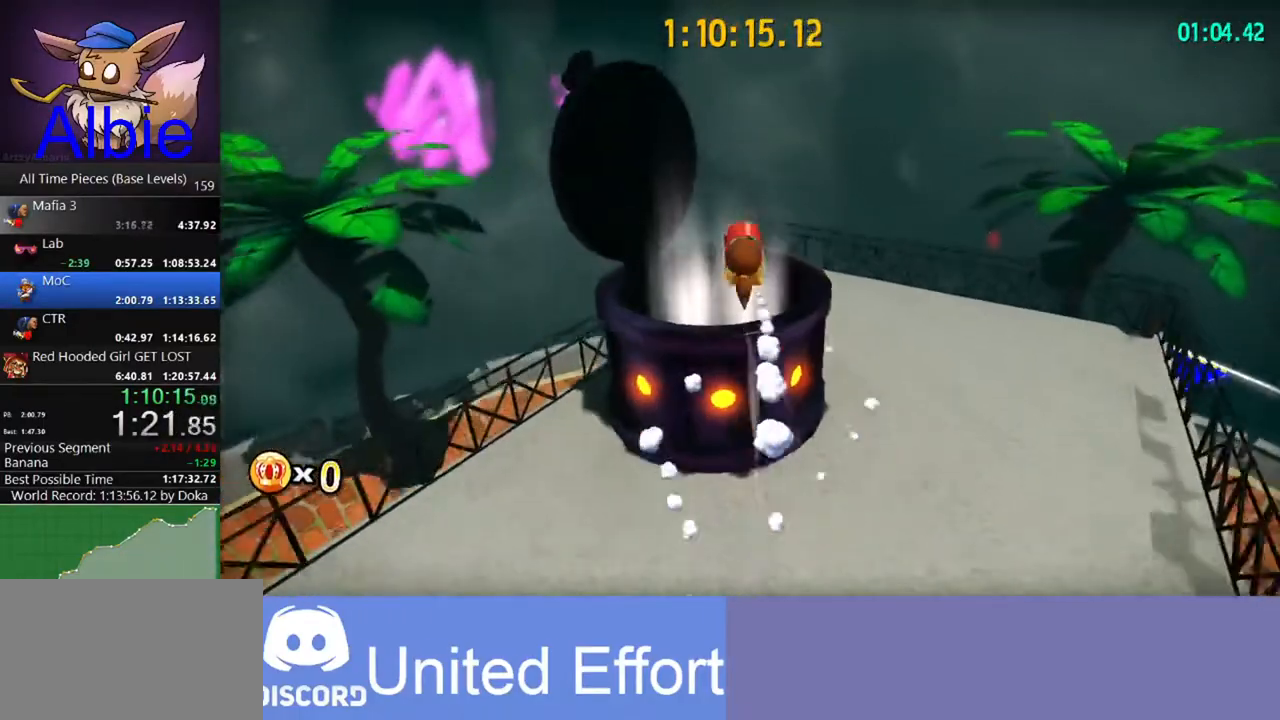
{"keys": [], "mouse": [], "mouse_move": "still", "events": [[33, "w", "up"]]}
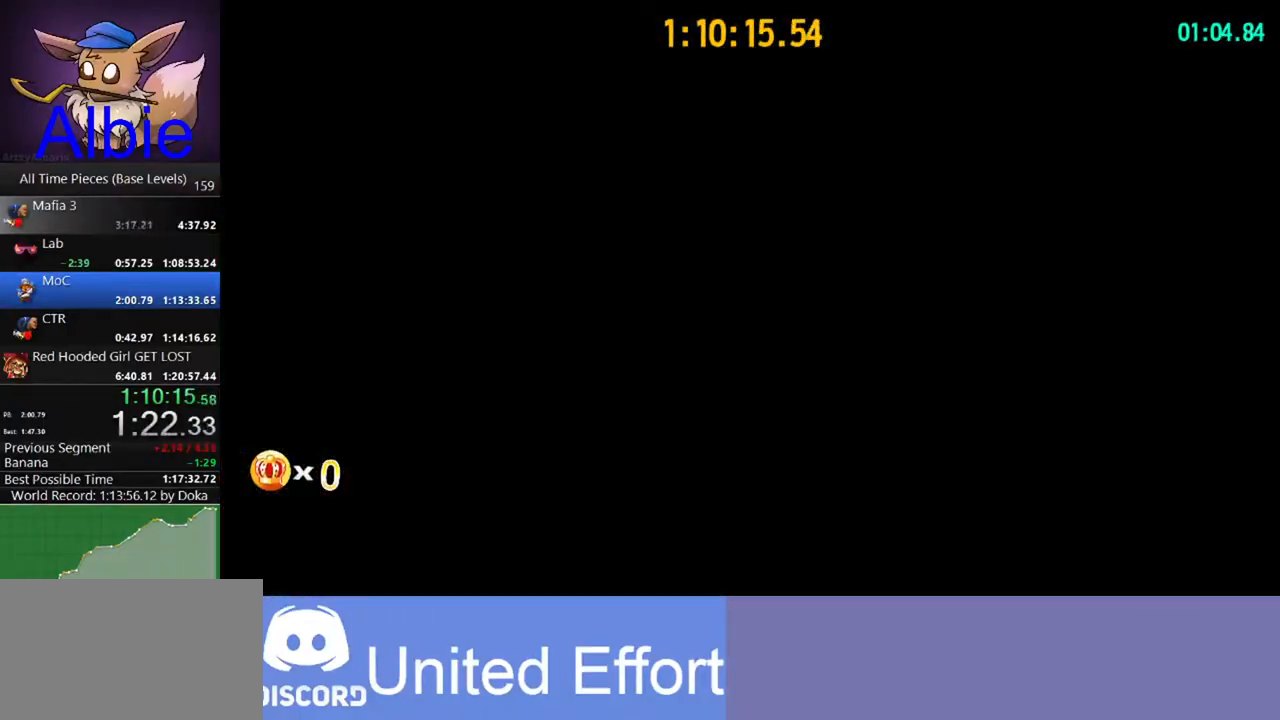
{"keys": ["w"], "mouse": [], "mouse_move": "still", "events": [[400, "w", "down"]]}
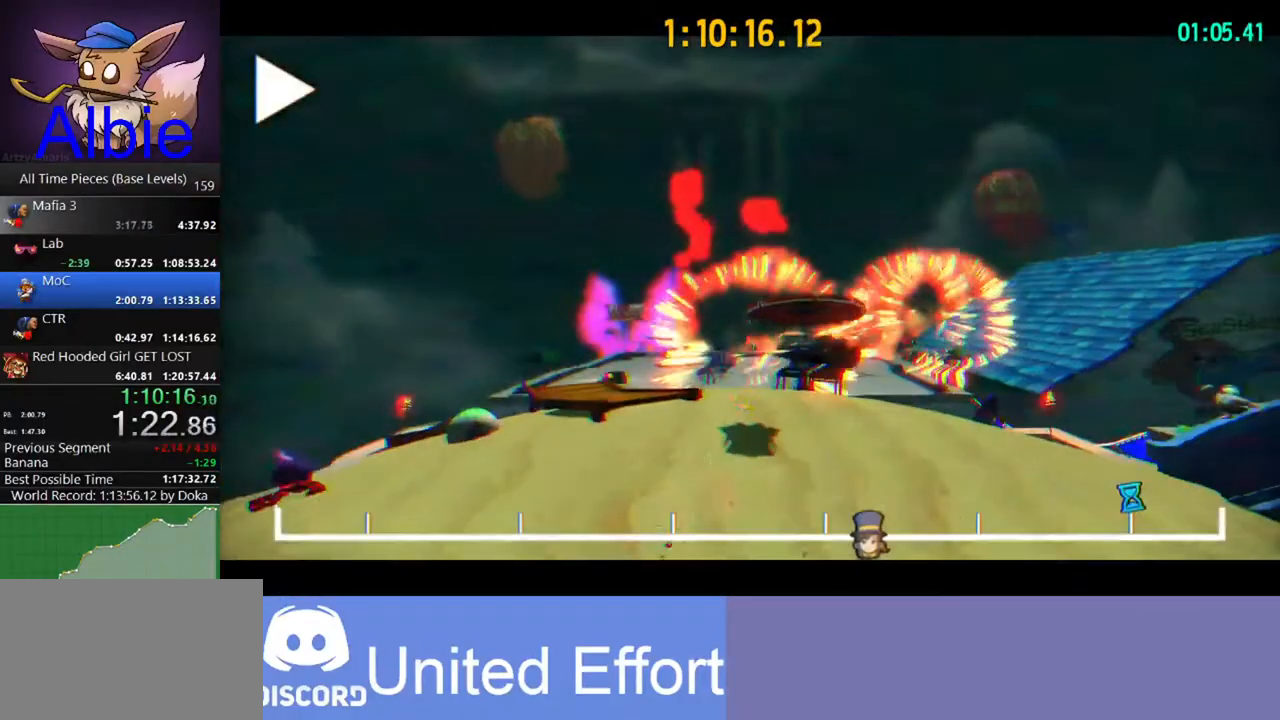
{"keys": ["w"], "mouse": [], "mouse_move": "still", "events": []}
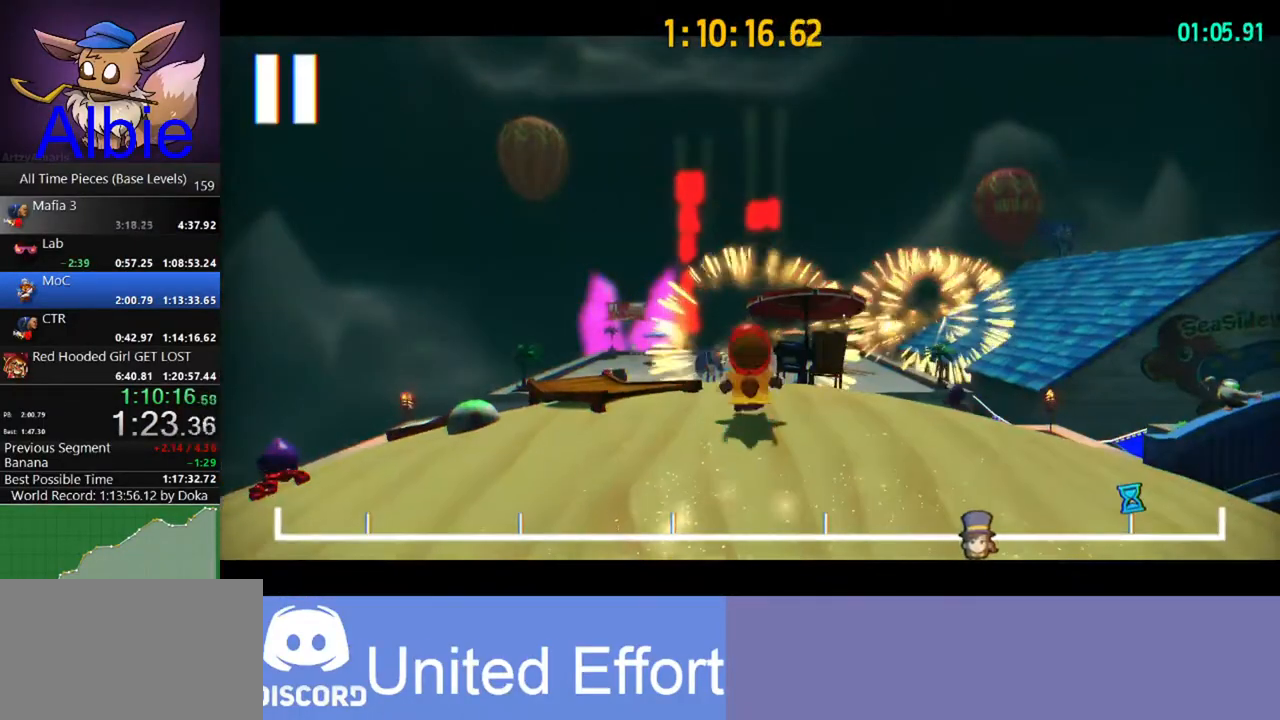
{"keys": ["w"], "mouse": [], "mouse_move": "still", "events": []}
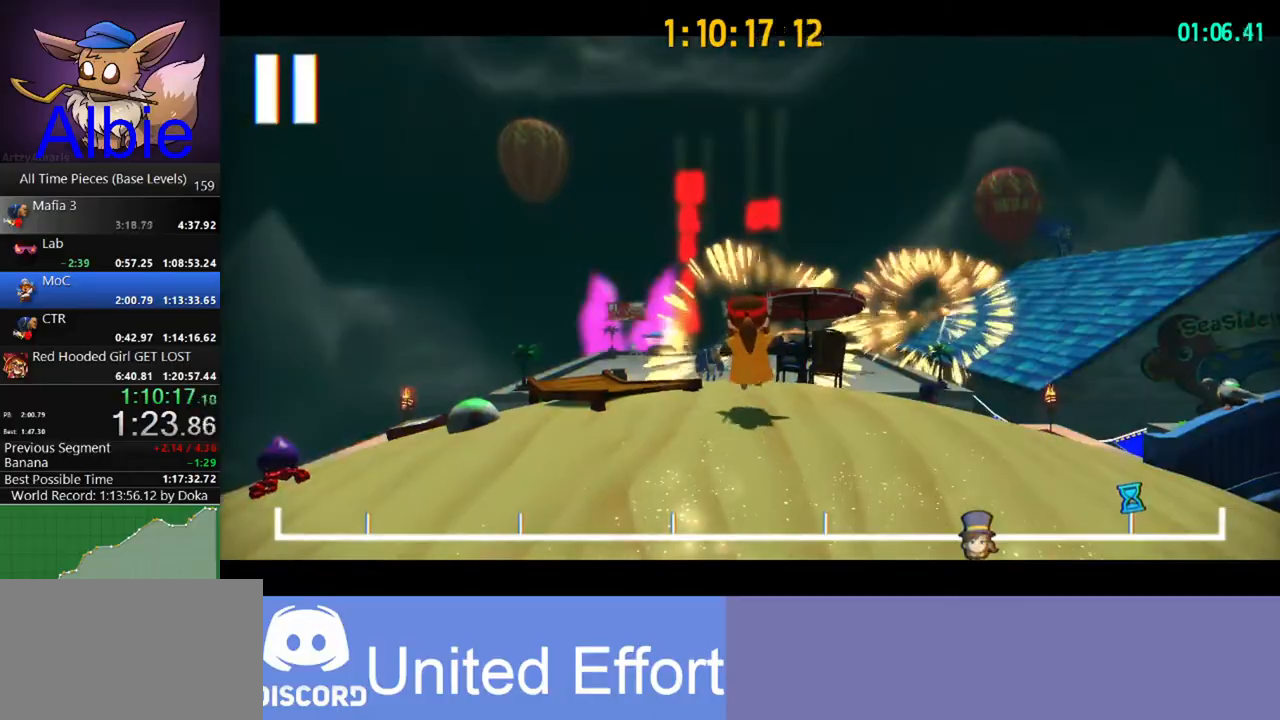
{"keys": ["w"], "mouse": [], "mouse_move": "left", "events": []}
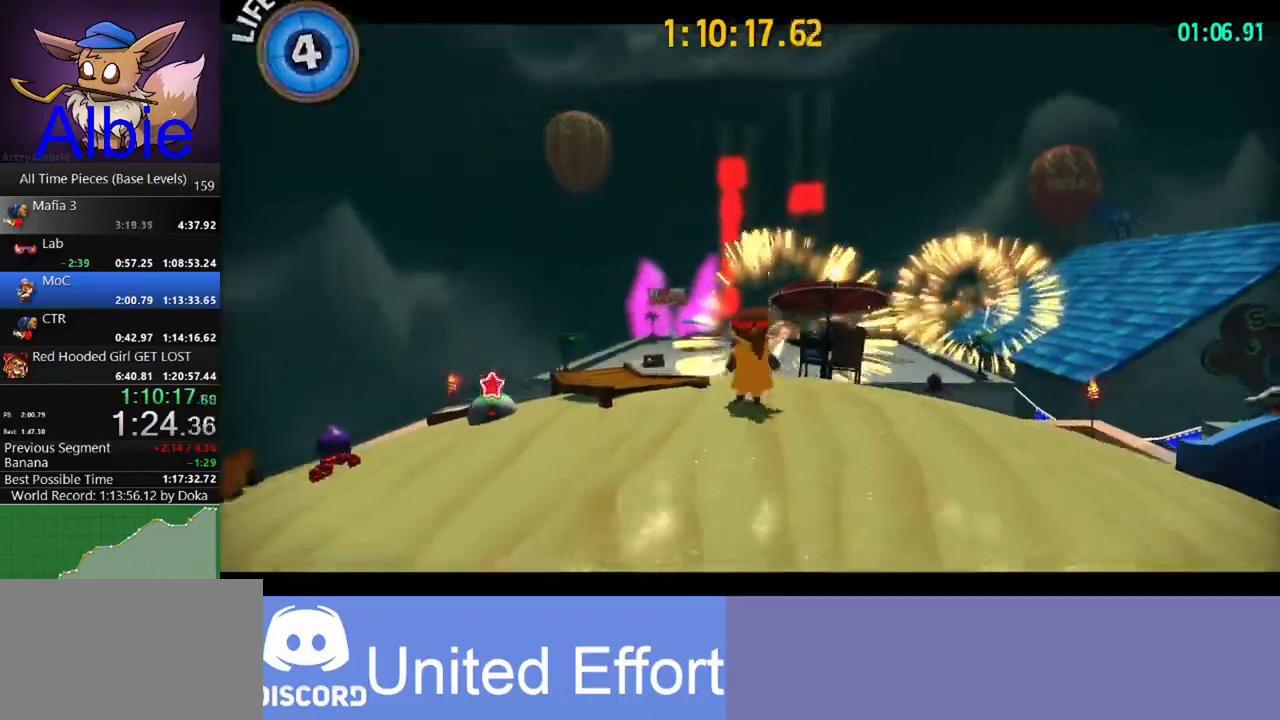
{"keys": ["d", "w"], "mouse": [], "mouse_move": "still", "events": [[233, "shift", "down"], [367, "shift", "up"], [467, "d", "down"]]}
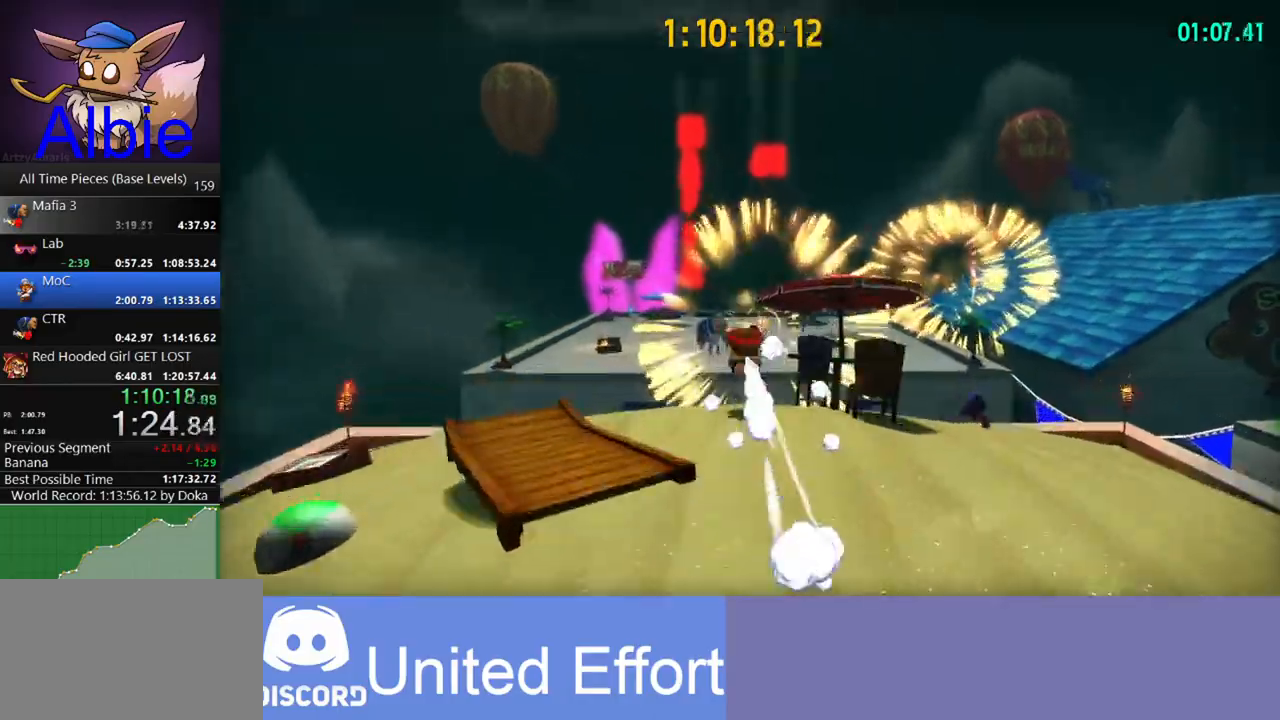
{"keys": ["w"], "mouse": [], "mouse_move": "still", "events": [[133, "d", "up"], [367, "shift", "down"], [467, "shift", "up"]]}
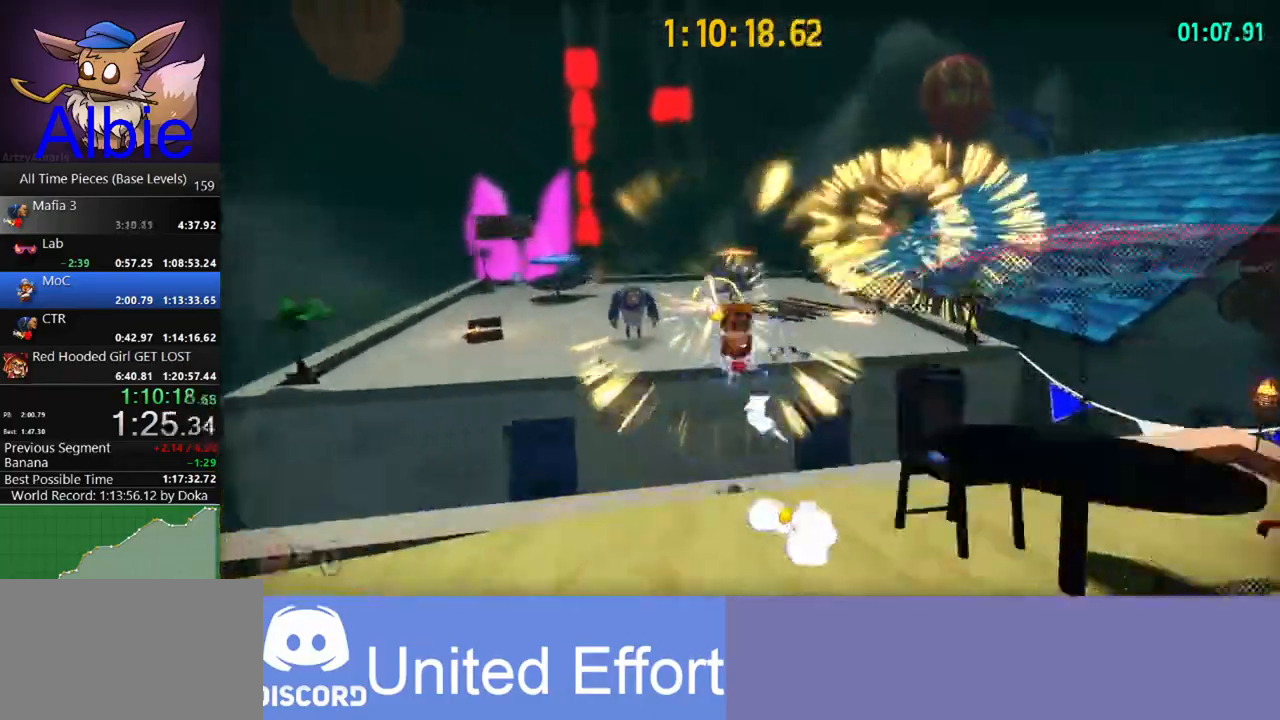
{"keys": ["w"], "mouse": [], "mouse_move": "still", "events": [[200, "d", "down"], [500, "d", "up"]]}
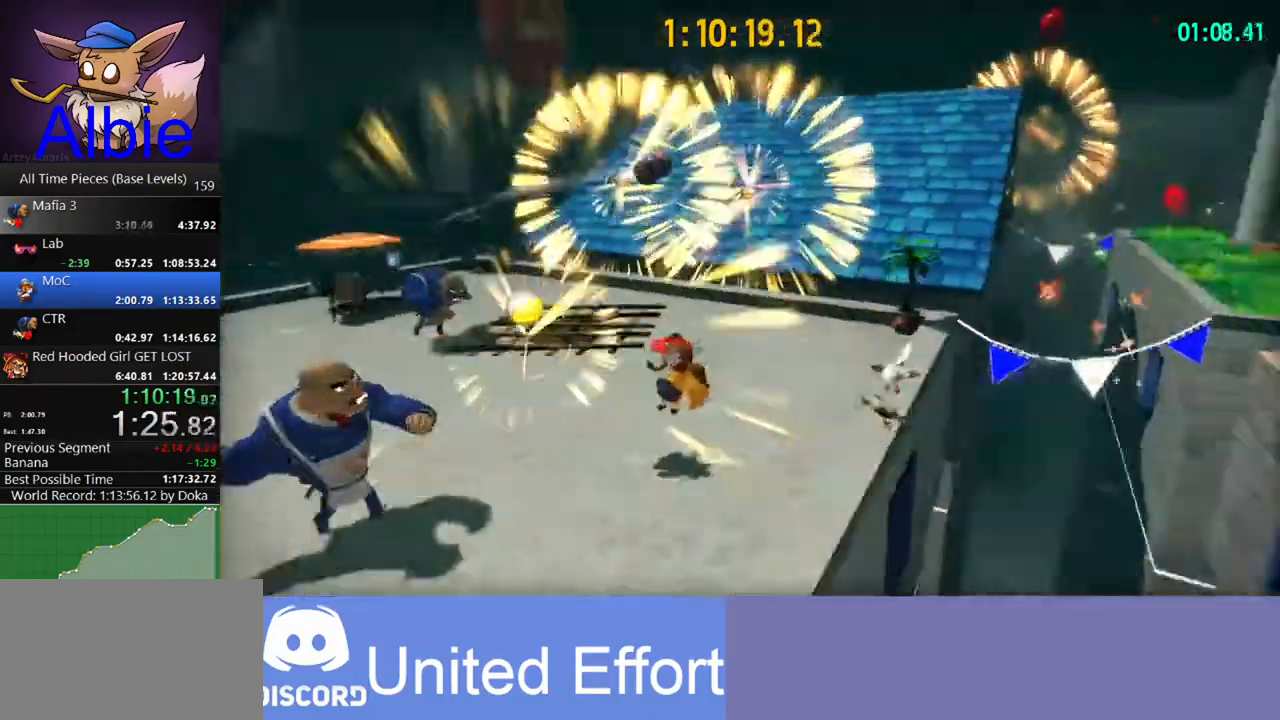
{"keys": ["w"], "mouse": [], "mouse_move": "still", "events": []}
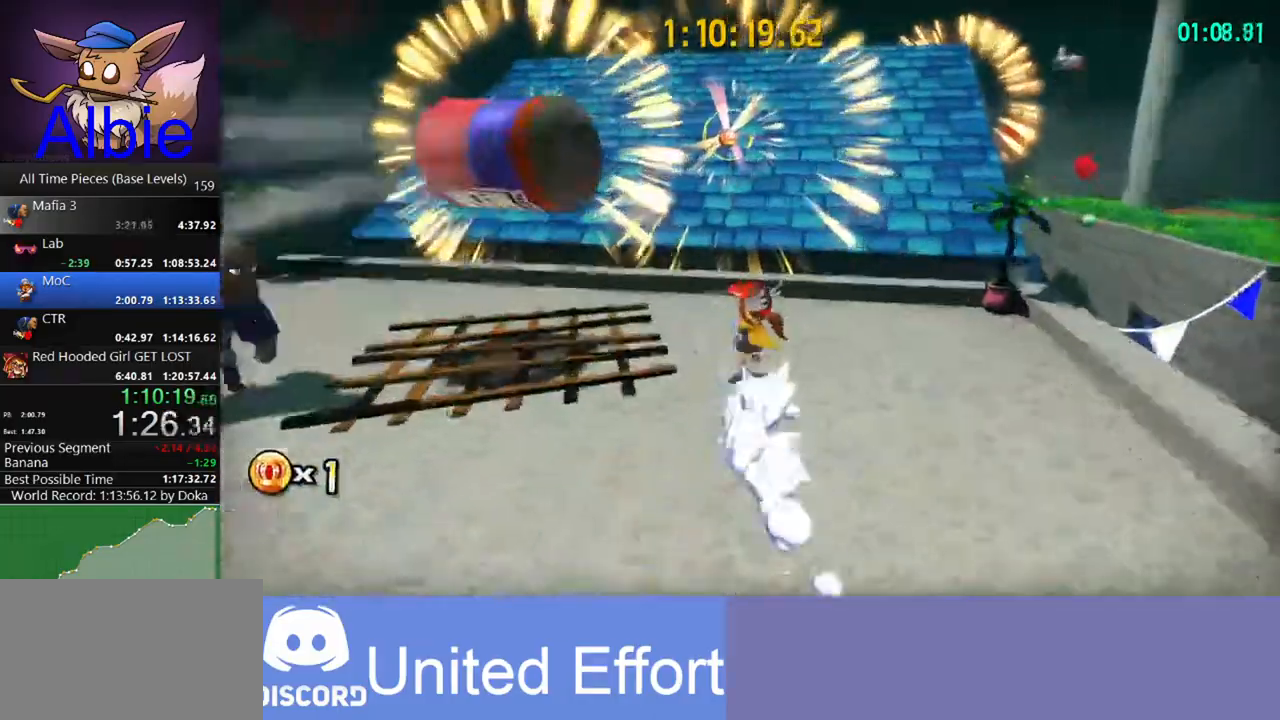
{"keys": ["a", "w"], "mouse": [], "mouse_move": "still", "events": [[100, "space", "down"], [333, "space", "up"], [433, "a", "down"]]}
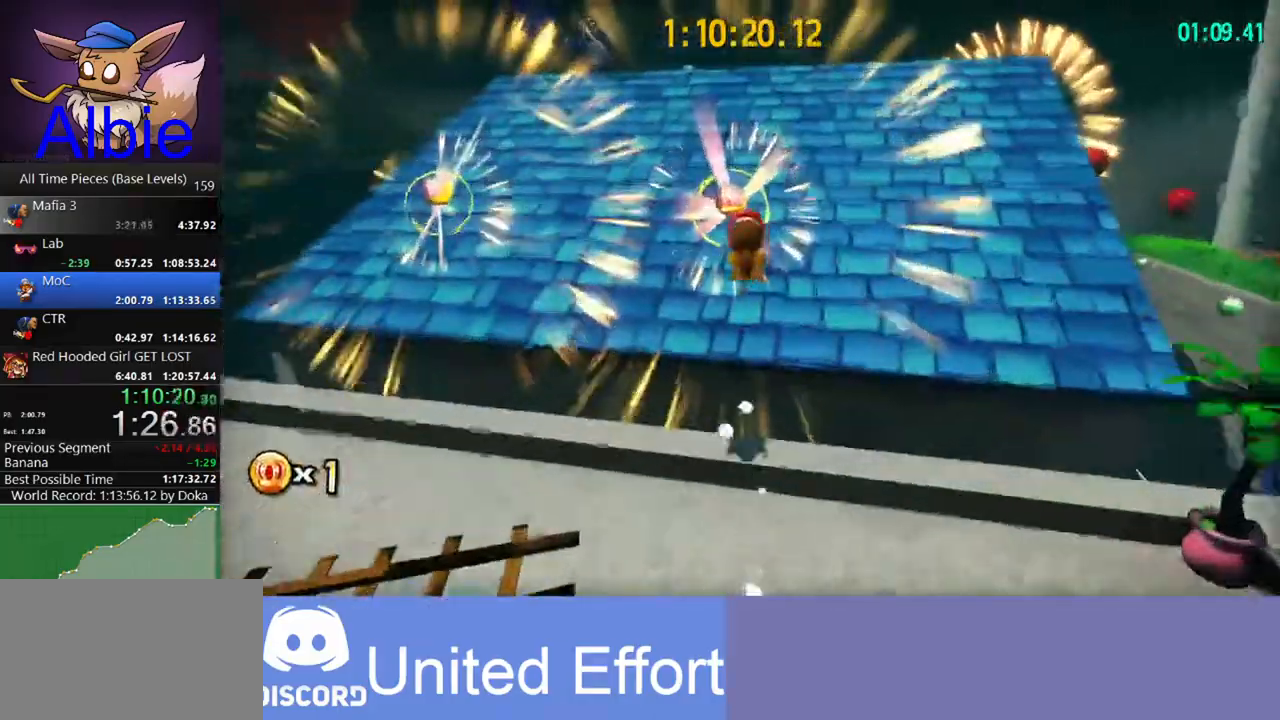
{"keys": ["a"], "mouse": [], "mouse_move": "still", "events": [[400, "w", "up"]]}
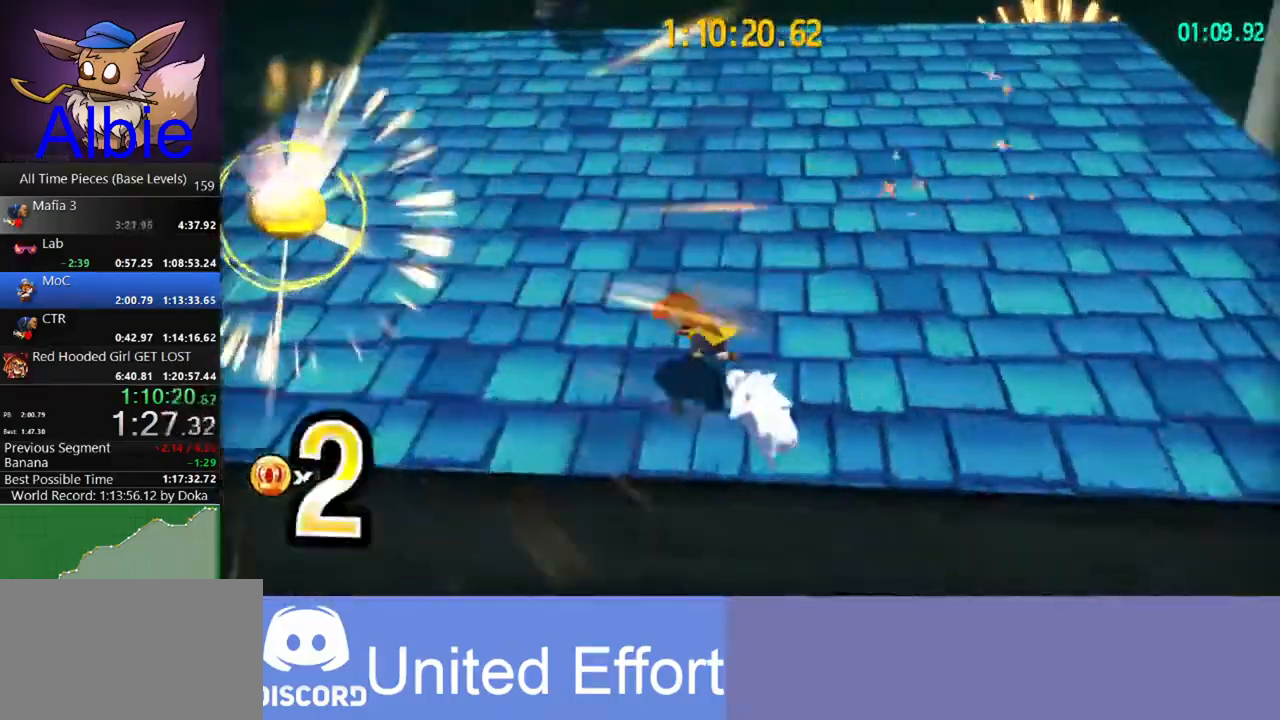
{"keys": ["w"], "mouse": [], "mouse_move": "still", "events": [[67, "s", "down"], [233, "space", "down"], [400, "a", "up"], [400, "s", "up"], [467, "space", "up"], [500, "w", "down"]]}
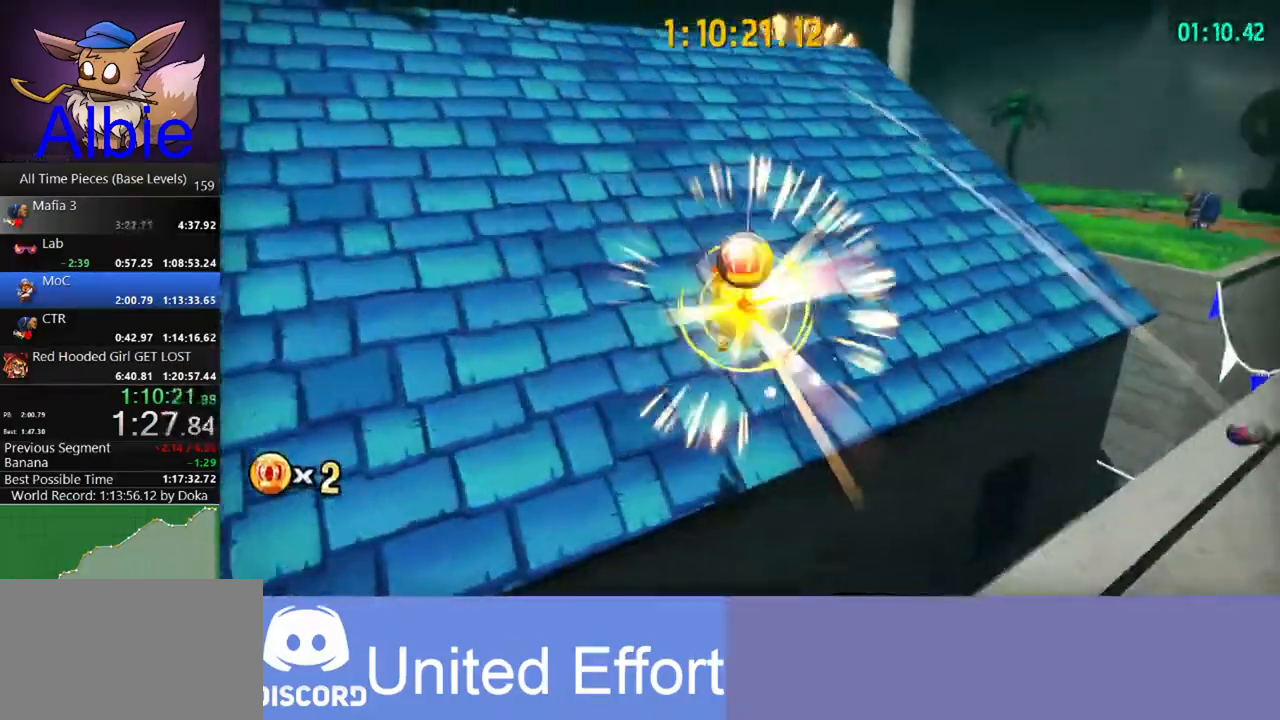
{"keys": ["w"], "mouse": [], "mouse_move": "still", "events": [[33, "space", "down"], [200, "shift", "down"], [200, "space", "up"], [300, "shift", "up"]]}
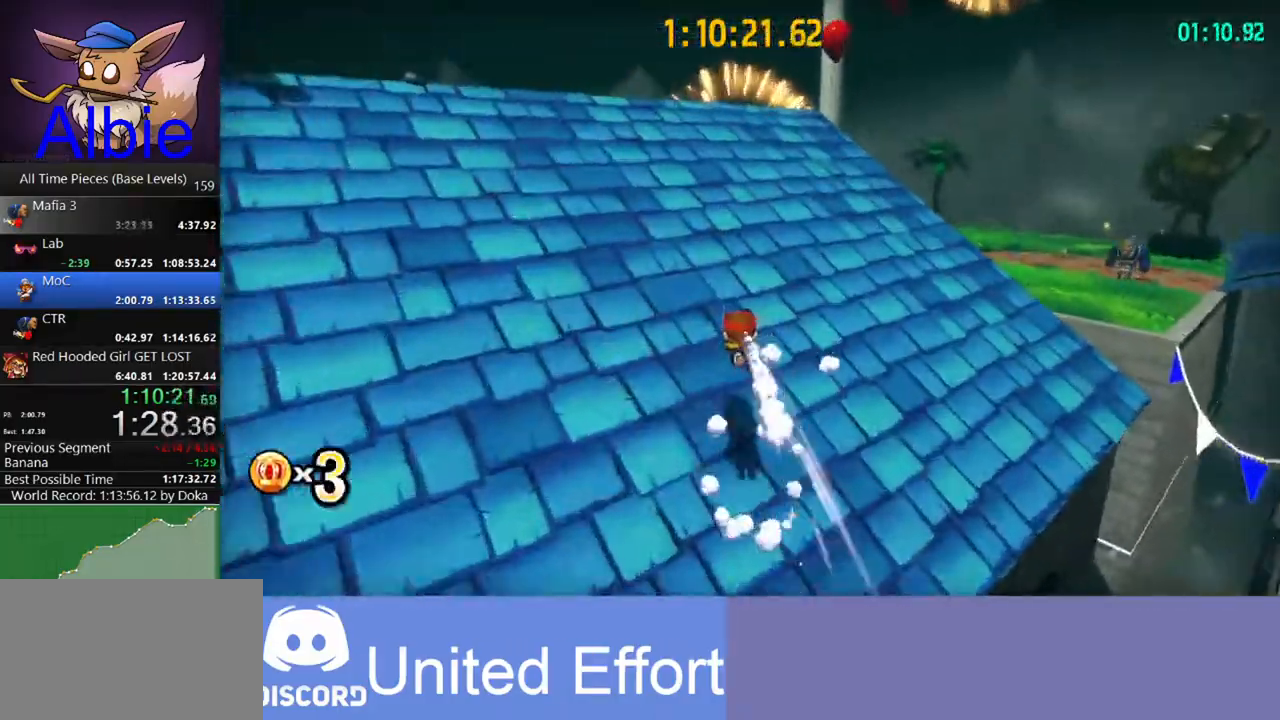
{"keys": ["w"], "mouse": [], "mouse_move": "still", "events": [[200, "shift", "down"], [333, "shift", "up"]]}
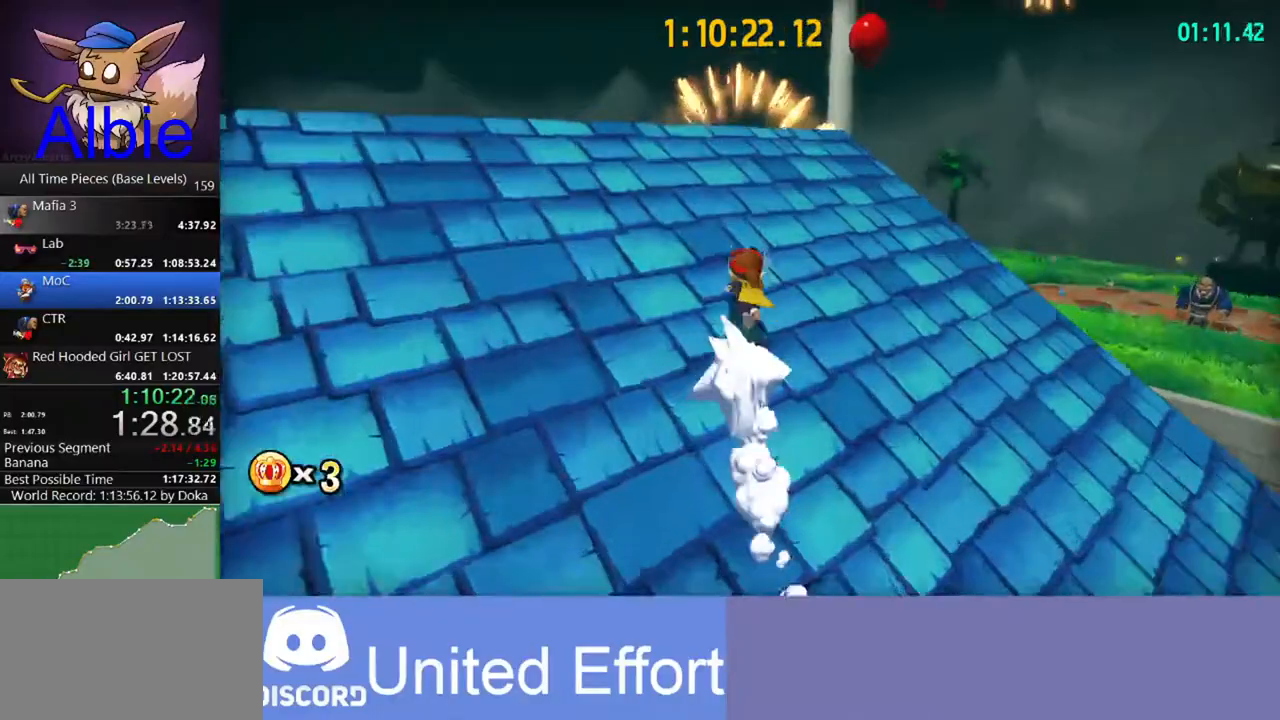
{"keys": ["w"], "mouse": [], "mouse_move": "still", "events": []}